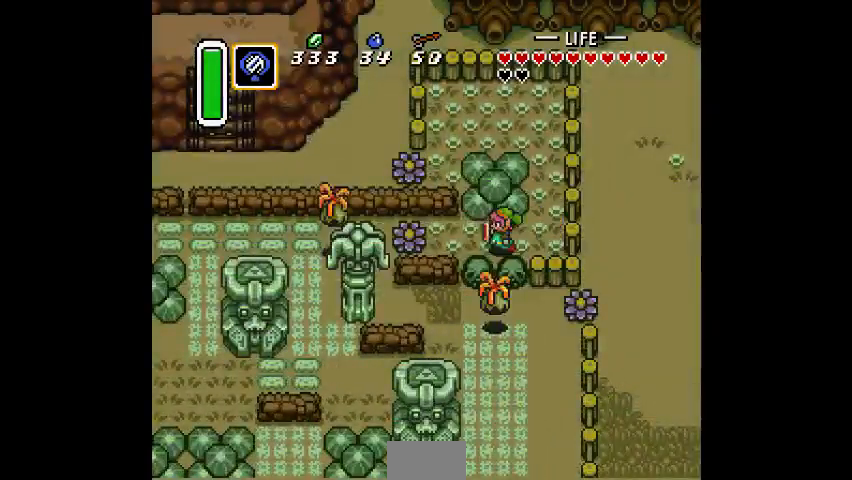
Gameplay with a controller (PlayStation layout); each line is a JSON object with the inputs held at the frame after it (dt_ms = milliseconds from this image to that frame). "events" lists button and stick changes between this image and that frame as [ms after this image, input, new state], when the widget could be followed in between. Not read: CIRCLE DPAD_DOWN DPAD_LEFT DPAD_RIGHT DPAD_UP L3 R3.
{"dt_ms": 500, "buttons": [], "events": [[233, "CROSS", "down"], [367, "CROSS", "up"]]}
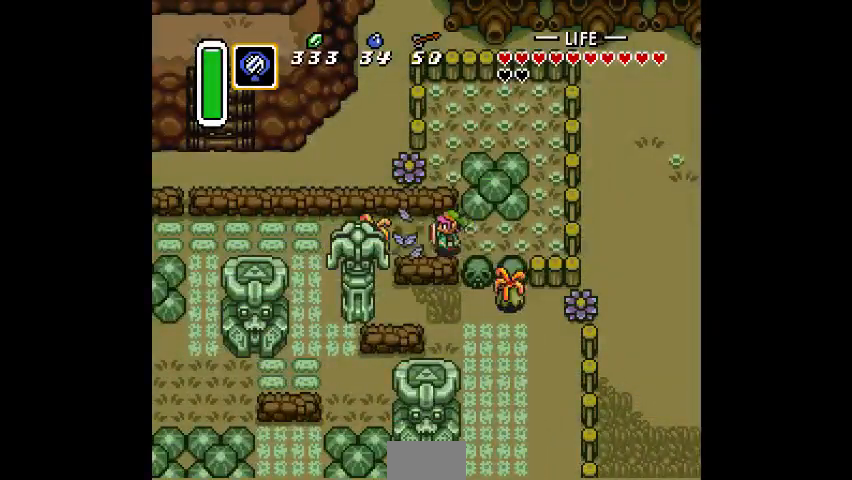
{"dt_ms": 1000, "buttons": []}
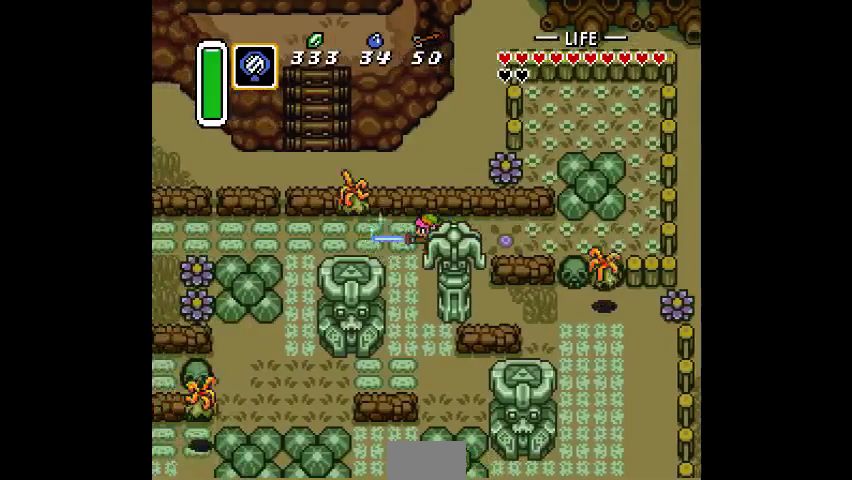
{"dt_ms": 1000, "buttons": []}
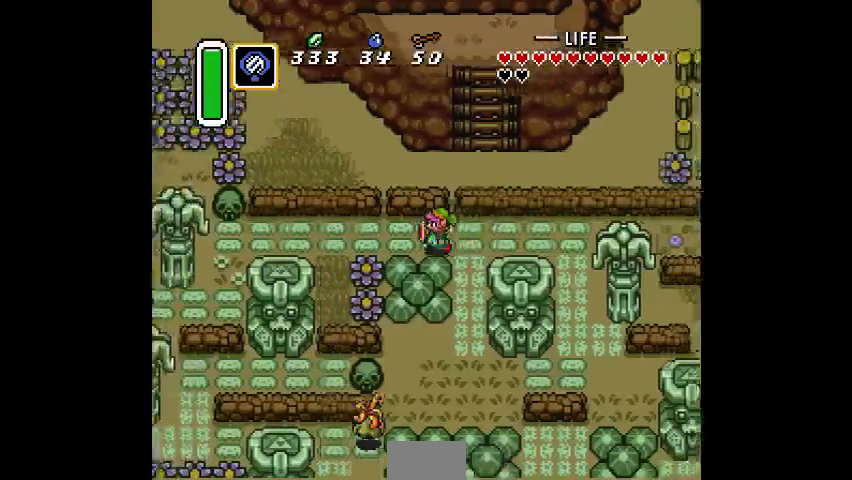
{"dt_ms": 1000, "buttons": []}
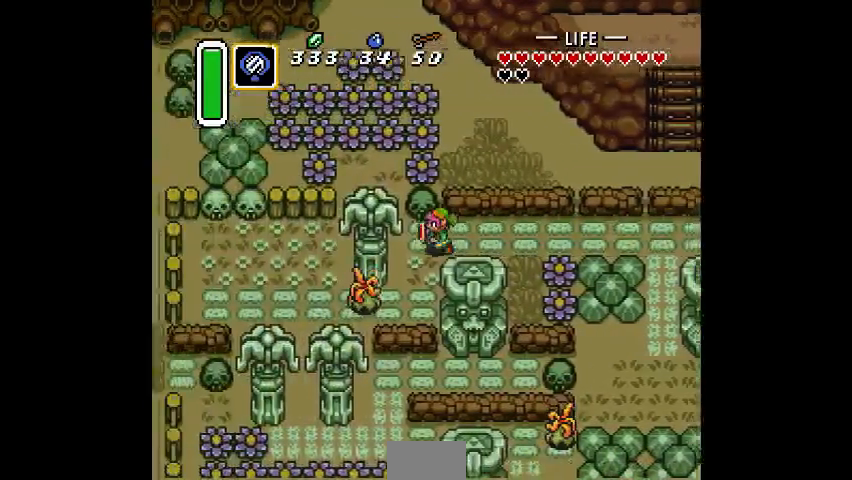
{"dt_ms": 1000, "buttons": []}
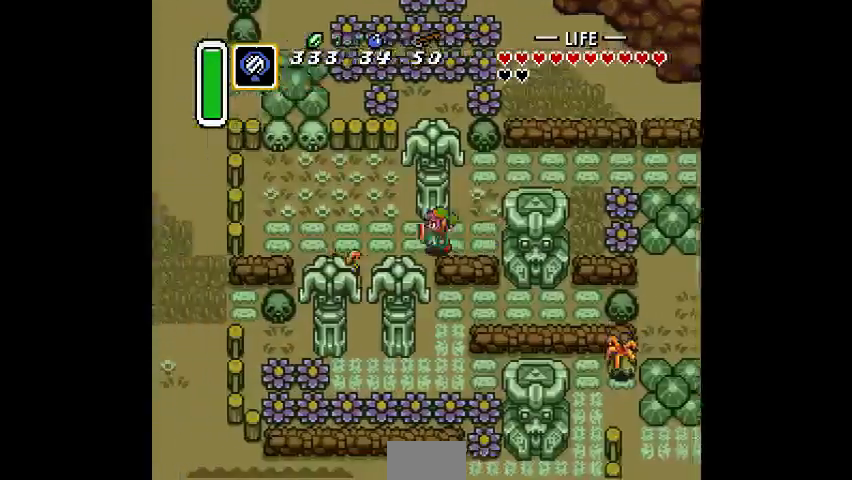
{"dt_ms": 500, "buttons": [], "events": [[200, "CROSS", "down"], [333, "CROSS", "up"]]}
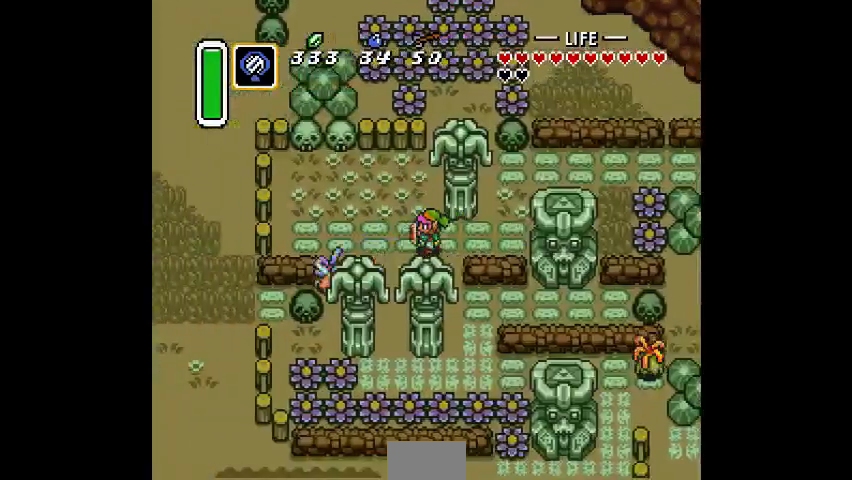
{"dt_ms": 500, "buttons": [], "events": [[133, "CROSS", "down"], [233, "CROSS", "up"]]}
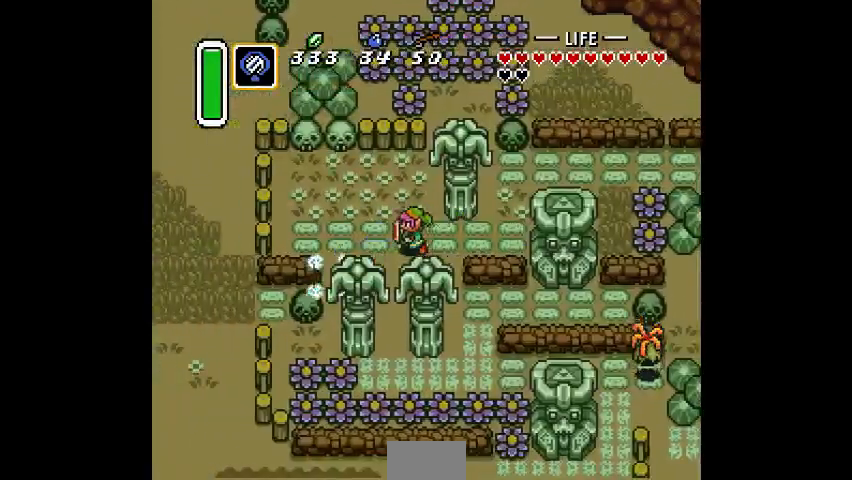
{"dt_ms": 500, "buttons": [], "events": []}